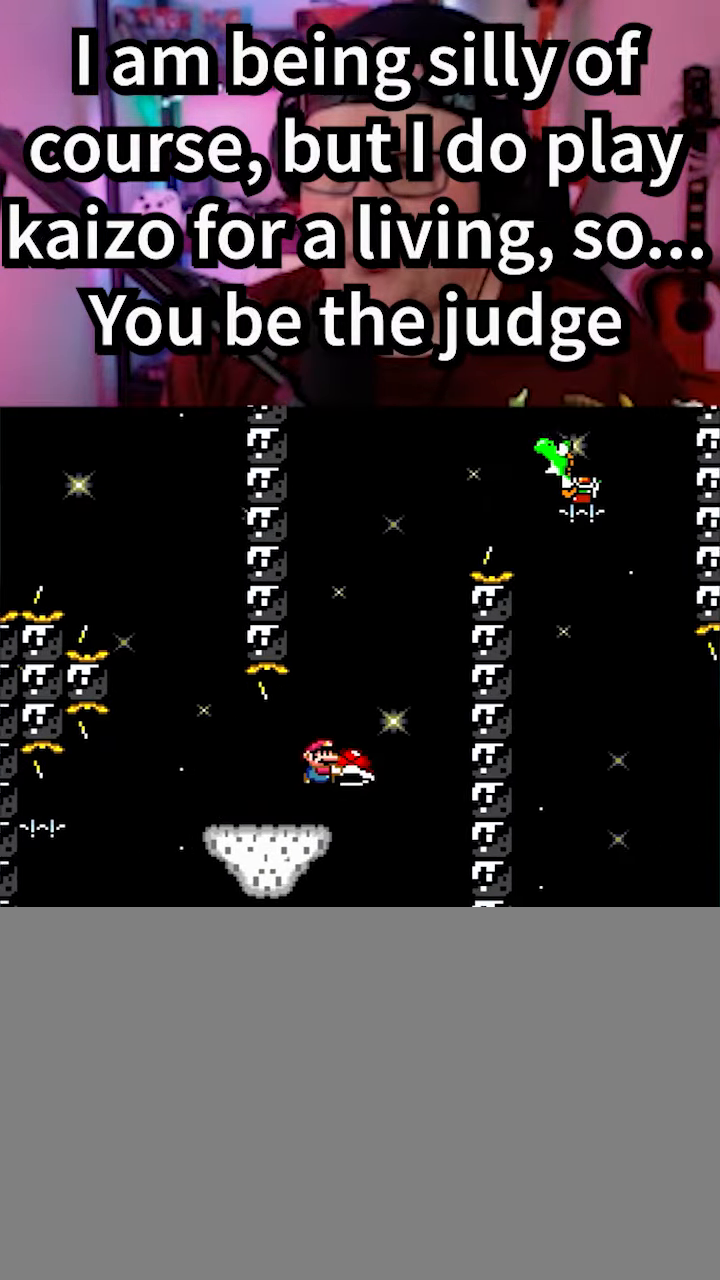
Gameplay with a controller (Nintendo layout); each line is a JSON object with the inputs held at the frame after it. "events" lists button and stick changes between this image and that frame as [ms after this image, input, new state], when the widget could be followed in between. Not read: A B L3 R3 X Y.
{"buttons": [], "events": [[150, "DPAD_LEFT", "up"], [200, "DPAD_RIGHT", "down"], [334, "DPAD_RIGHT", "up"]]}
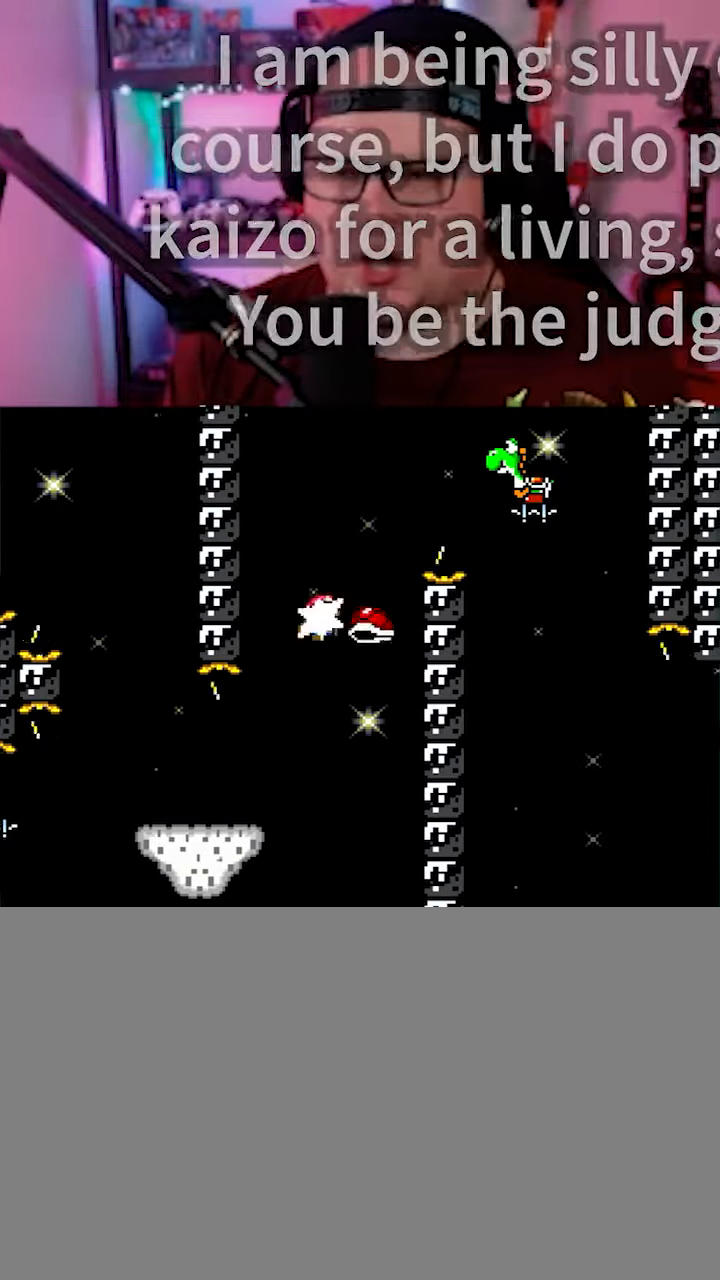
{"buttons": ["DPAD_RIGHT"], "events": [[167, "DPAD_RIGHT", "down"]]}
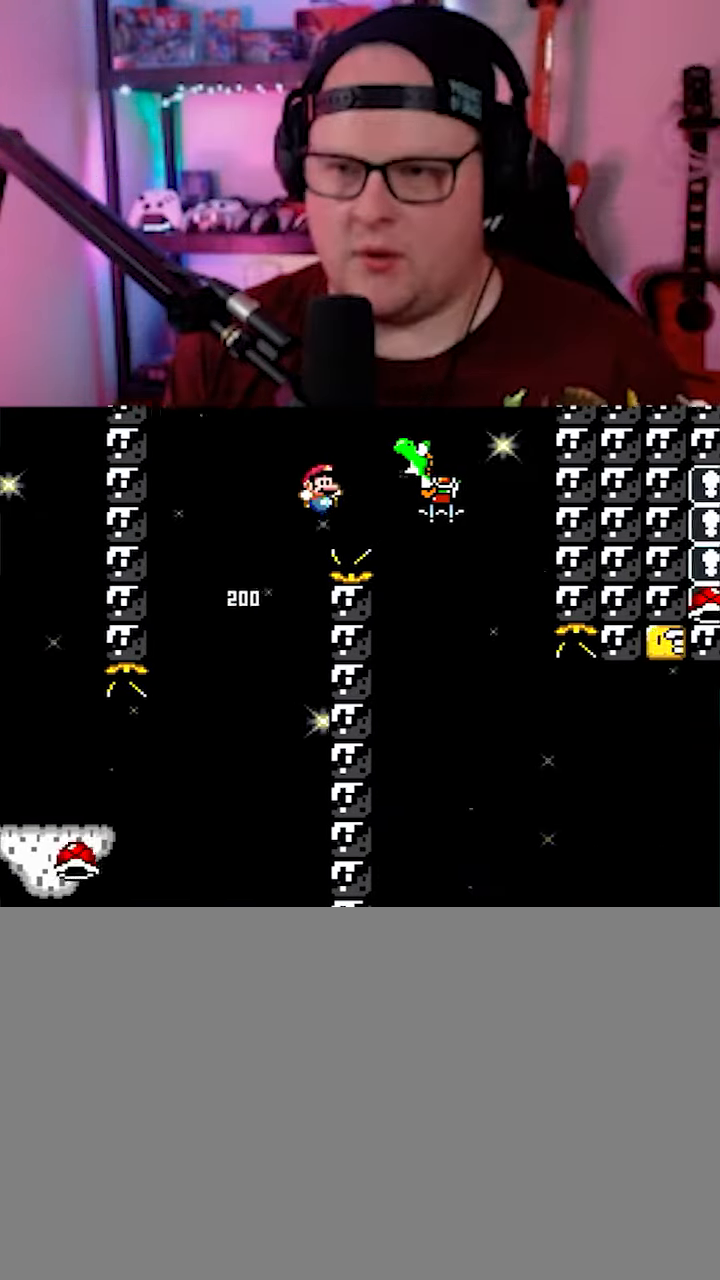
{"buttons": [], "events": [[100, "DPAD_RIGHT", "up"], [317, "DPAD_RIGHT", "down"], [434, "DPAD_RIGHT", "up"]]}
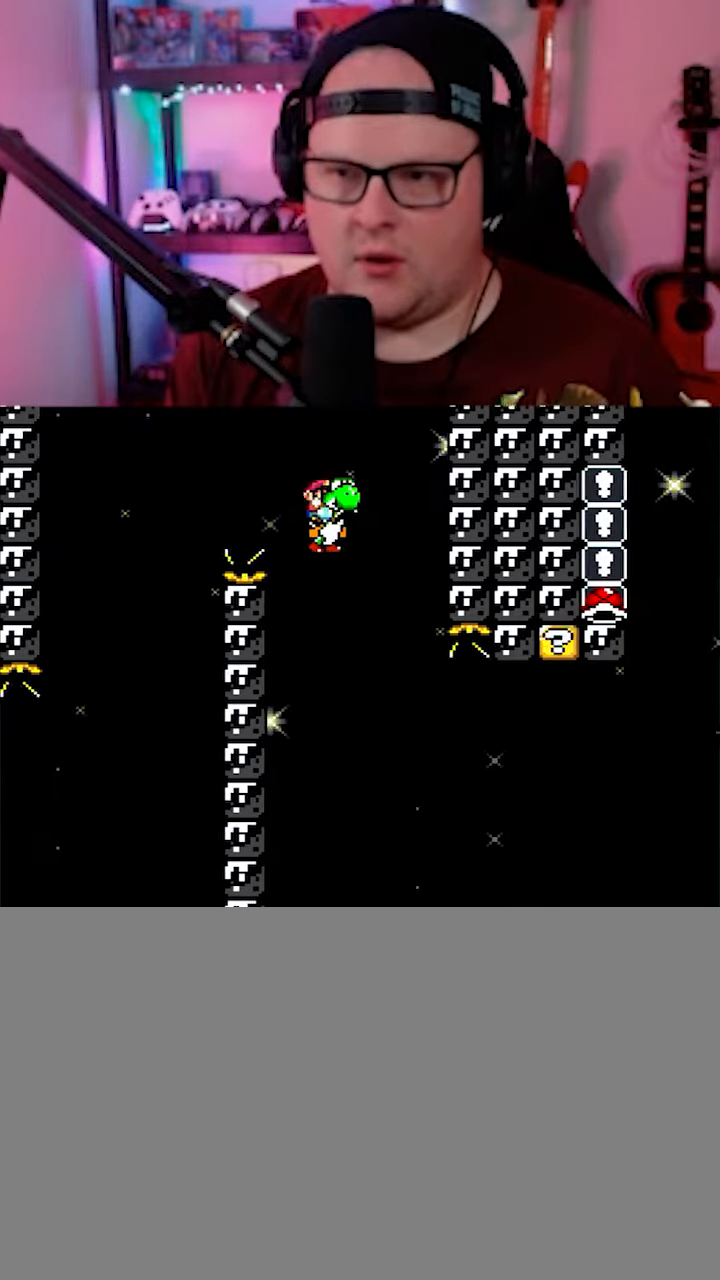
{"buttons": ["DPAD_RIGHT"], "events": [[67, "DPAD_RIGHT", "down"]]}
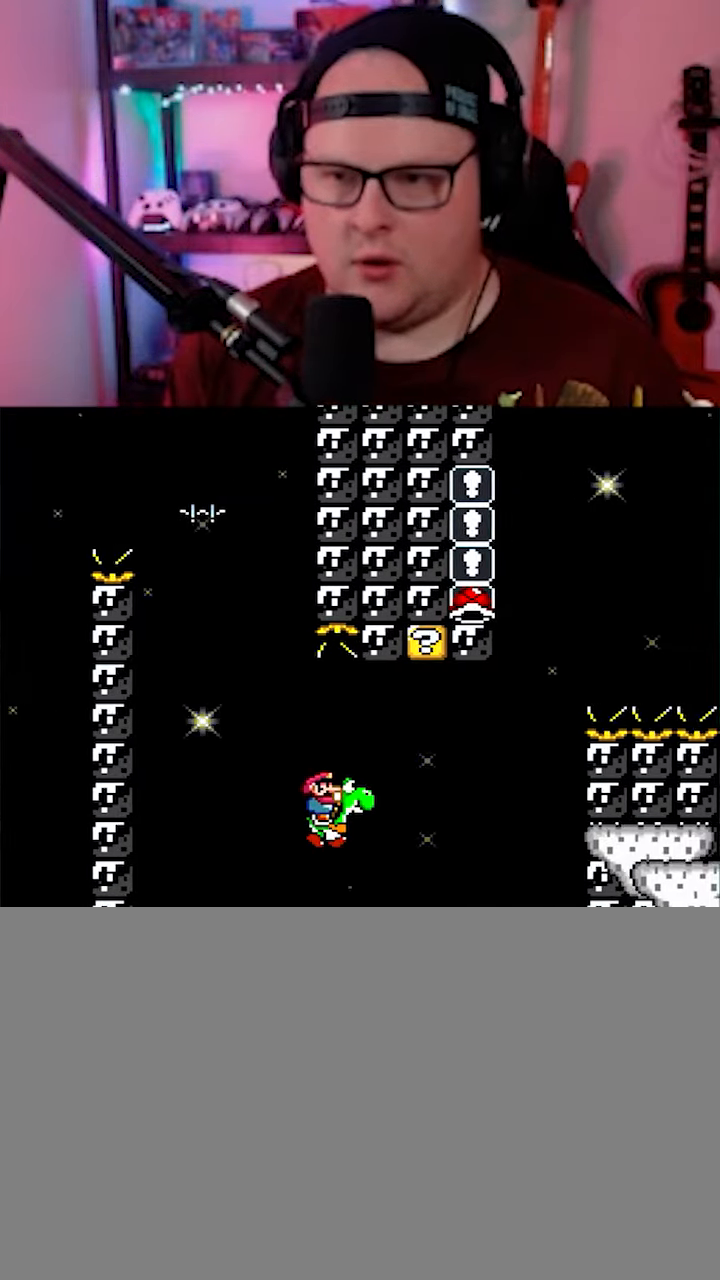
{"buttons": [], "events": [[67, "DPAD_RIGHT", "up"], [134, "DPAD_LEFT", "down"], [217, "DPAD_LEFT", "up"], [250, "DPAD_RIGHT", "down"], [467, "DPAD_RIGHT", "up"]]}
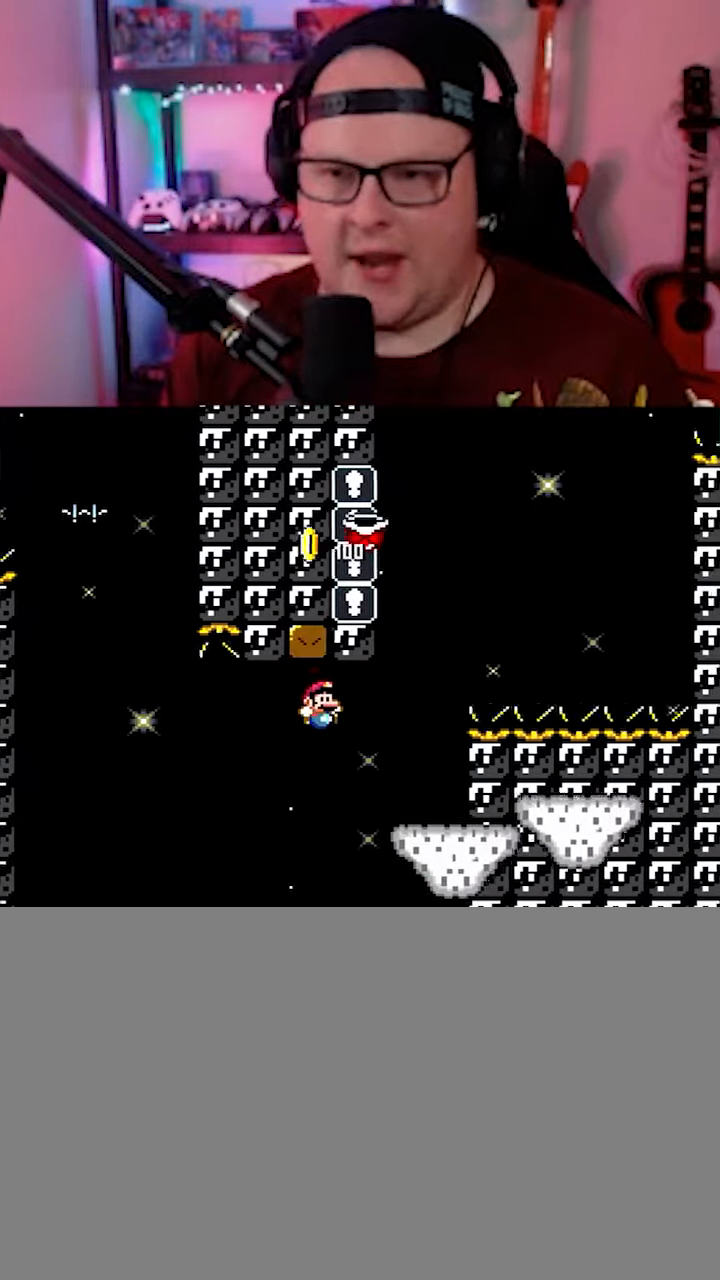
{"buttons": ["DPAD_RIGHT"], "events": [[100, "DPAD_LEFT", "down"], [200, "DPAD_LEFT", "up"], [216, "DPAD_RIGHT", "down"]]}
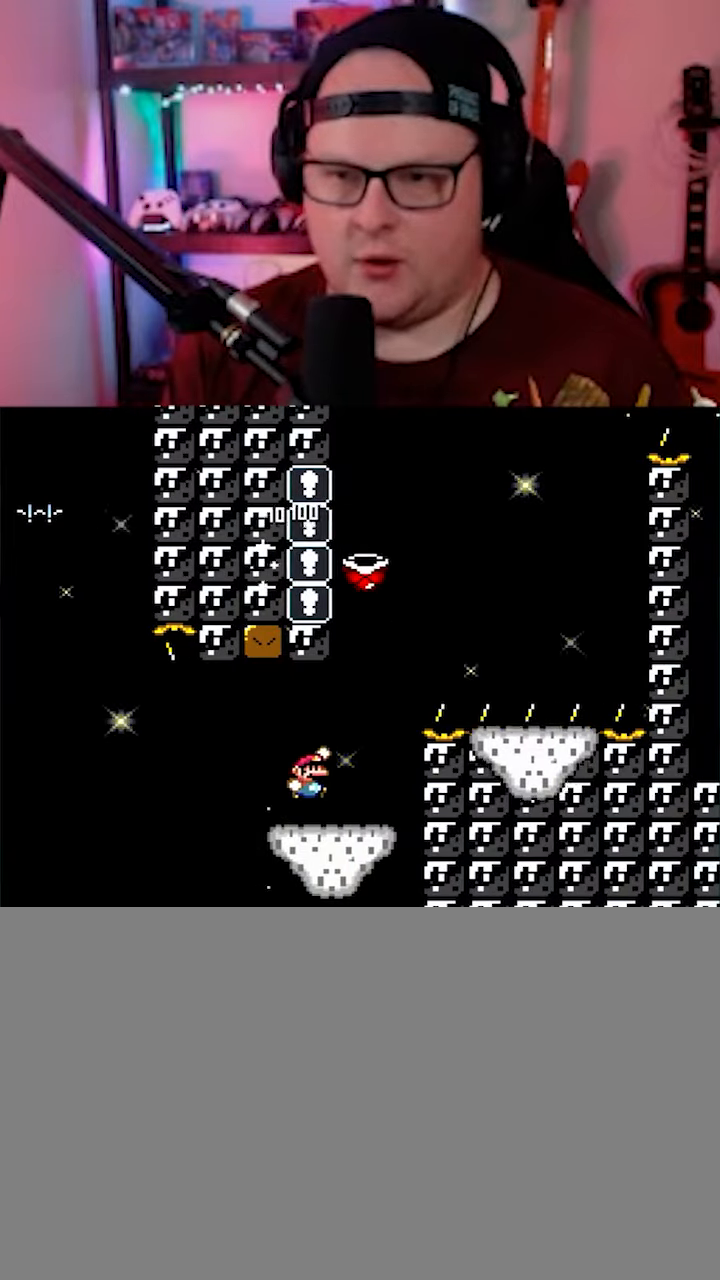
{"buttons": ["DPAD_LEFT"], "events": [[333, "DPAD_RIGHT", "up"], [433, "DPAD_LEFT", "down"]]}
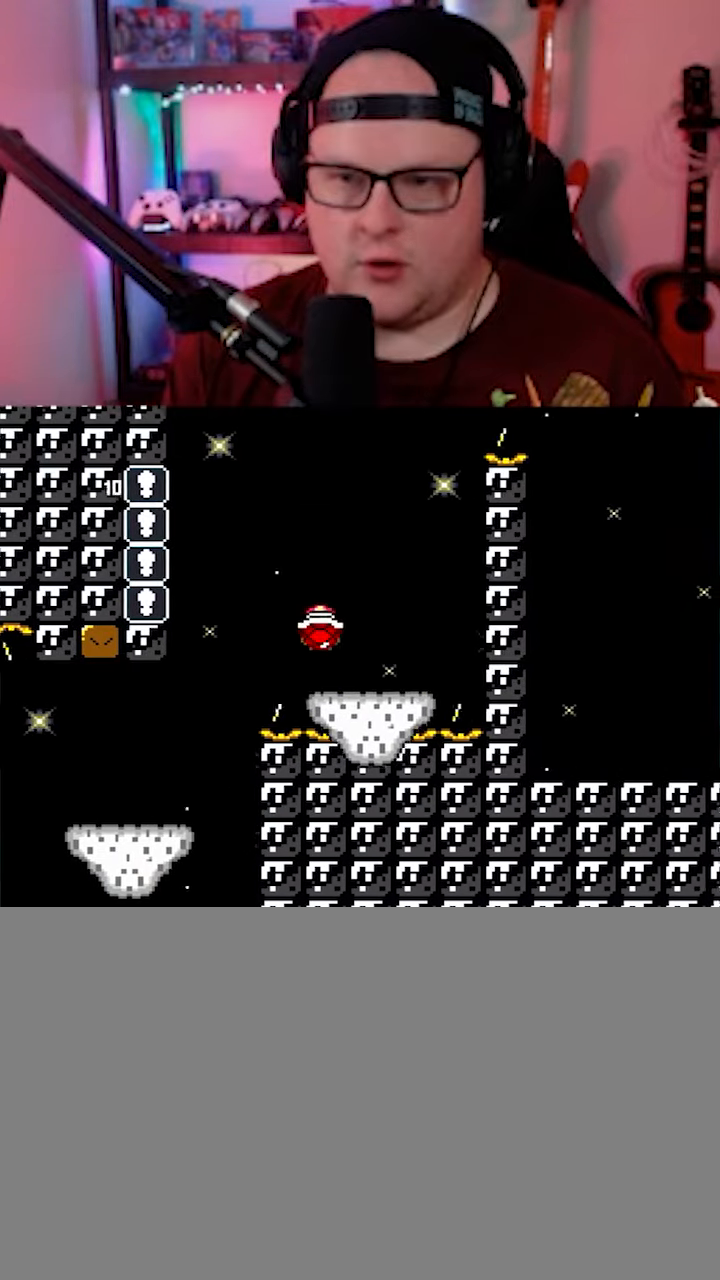
{"buttons": [], "events": [[166, "DPAD_LEFT", "up"], [266, "DPAD_RIGHT", "down"], [433, "DPAD_RIGHT", "up"]]}
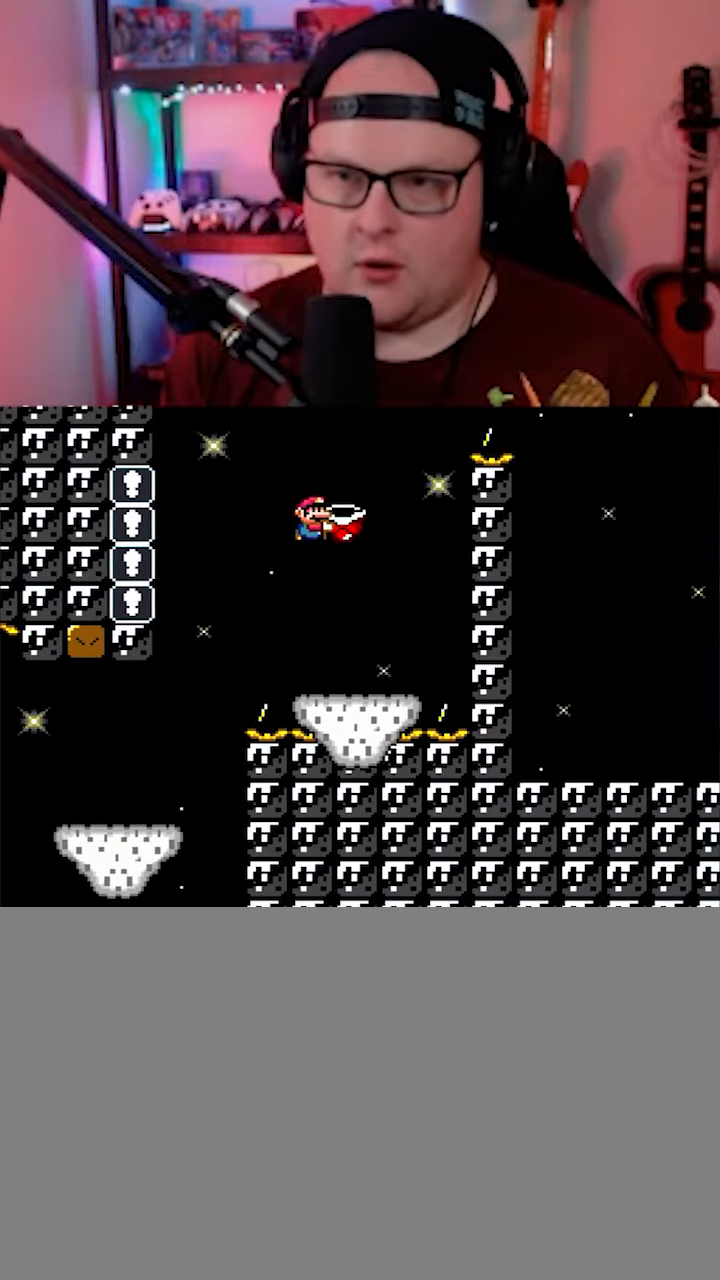
{"buttons": ["DPAD_RIGHT"], "events": [[400, "DPAD_RIGHT", "down"]]}
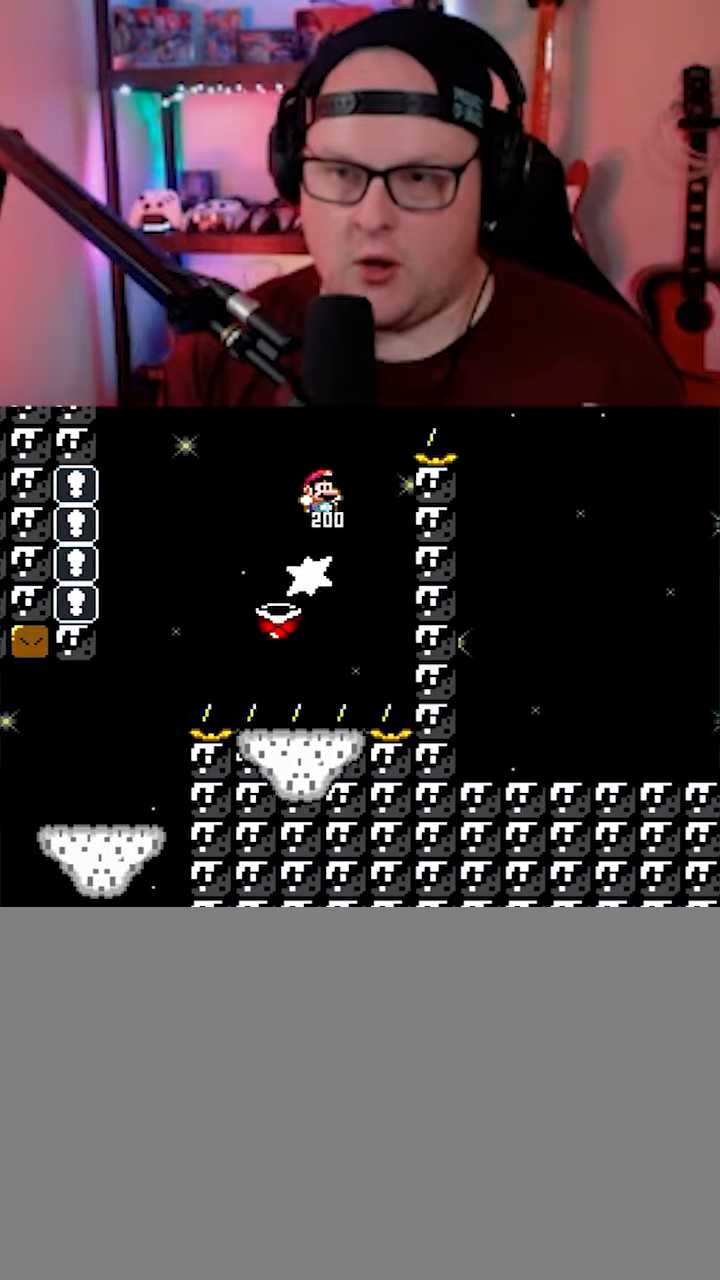
{"buttons": ["DPAD_RIGHT"], "events": []}
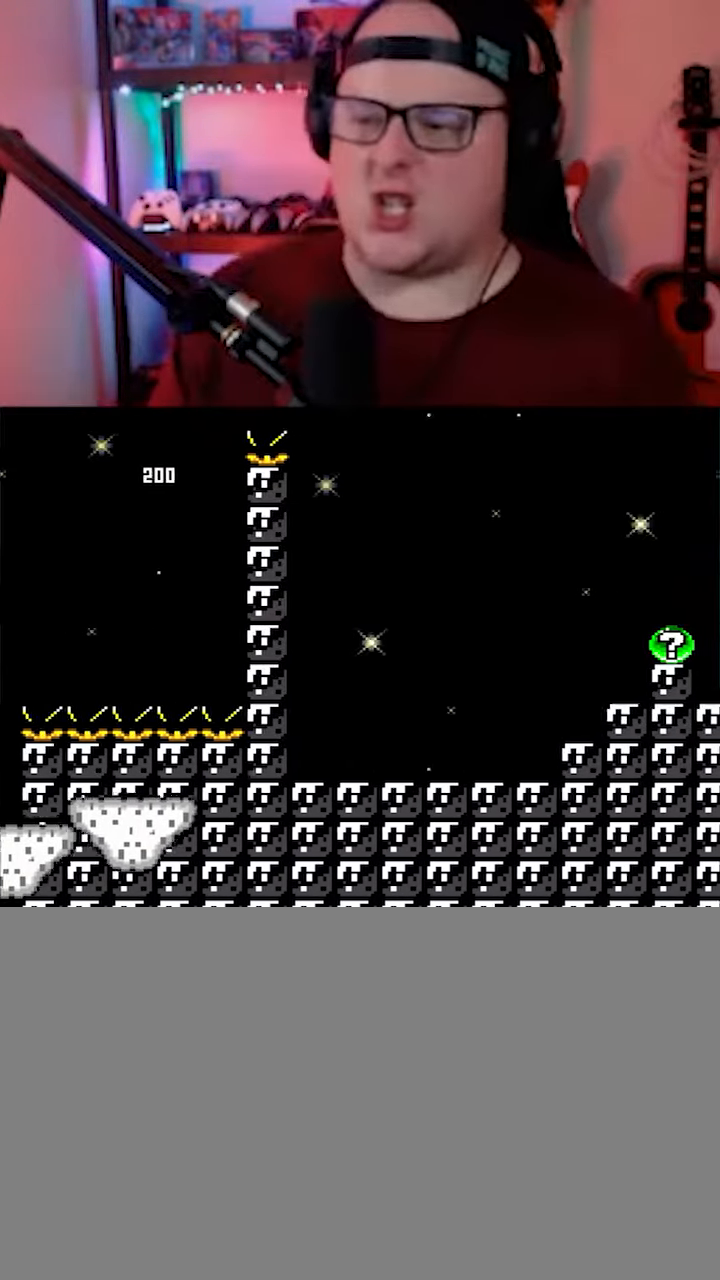
{"buttons": [], "events": [[416, "DPAD_RIGHT", "up"]]}
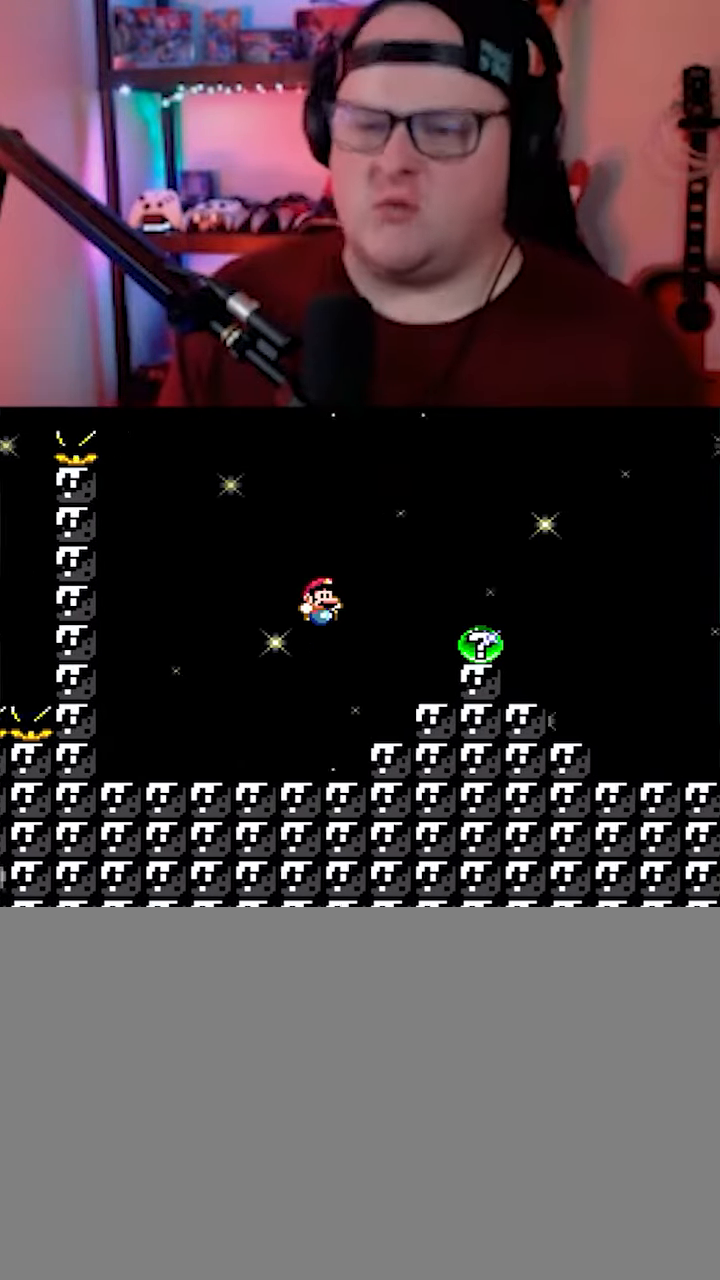
{"buttons": [], "events": [[33, "DPAD_LEFT", "down"], [183, "DPAD_LEFT", "up"], [250, "DPAD_RIGHT", "down"], [416, "DPAD_RIGHT", "up"]]}
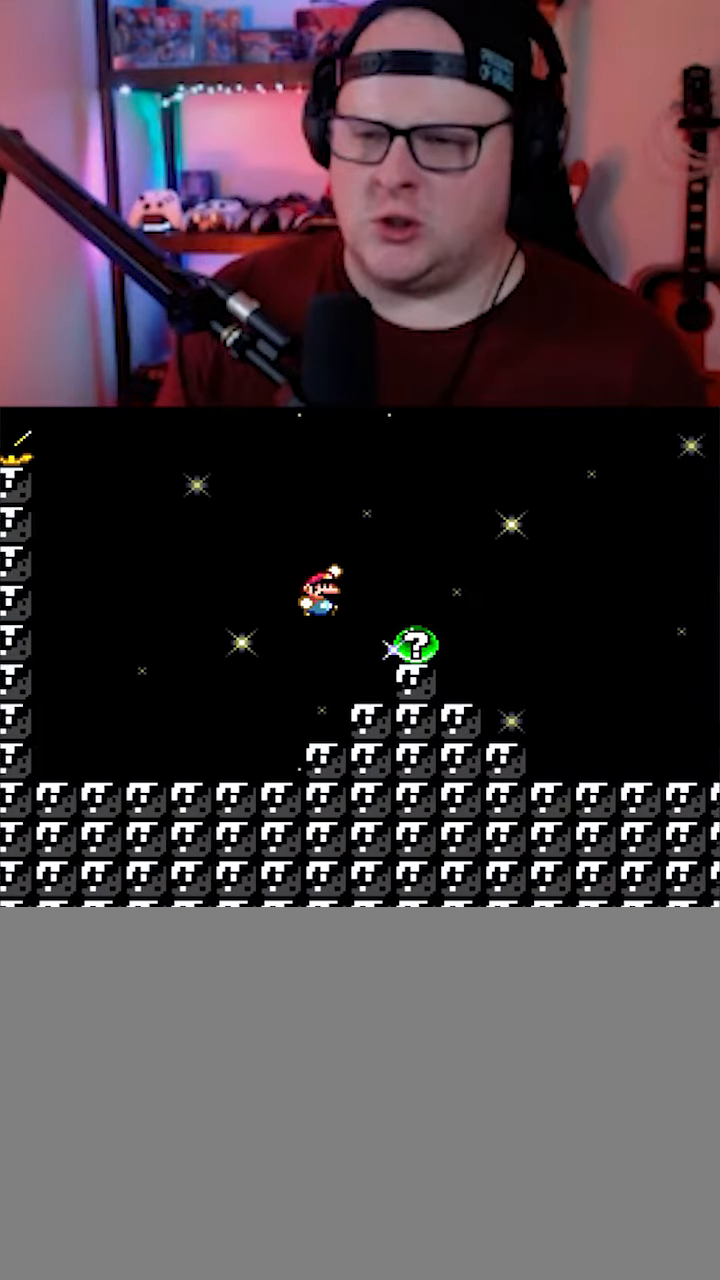
{"buttons": [], "events": [[216, "DPAD_LEFT", "down"], [316, "DPAD_UP", "down"], [350, "DPAD_LEFT", "up"], [383, "DPAD_RIGHT", "down"], [383, "DPAD_UP", "up"], [416, "DPAD_RIGHT", "up"]]}
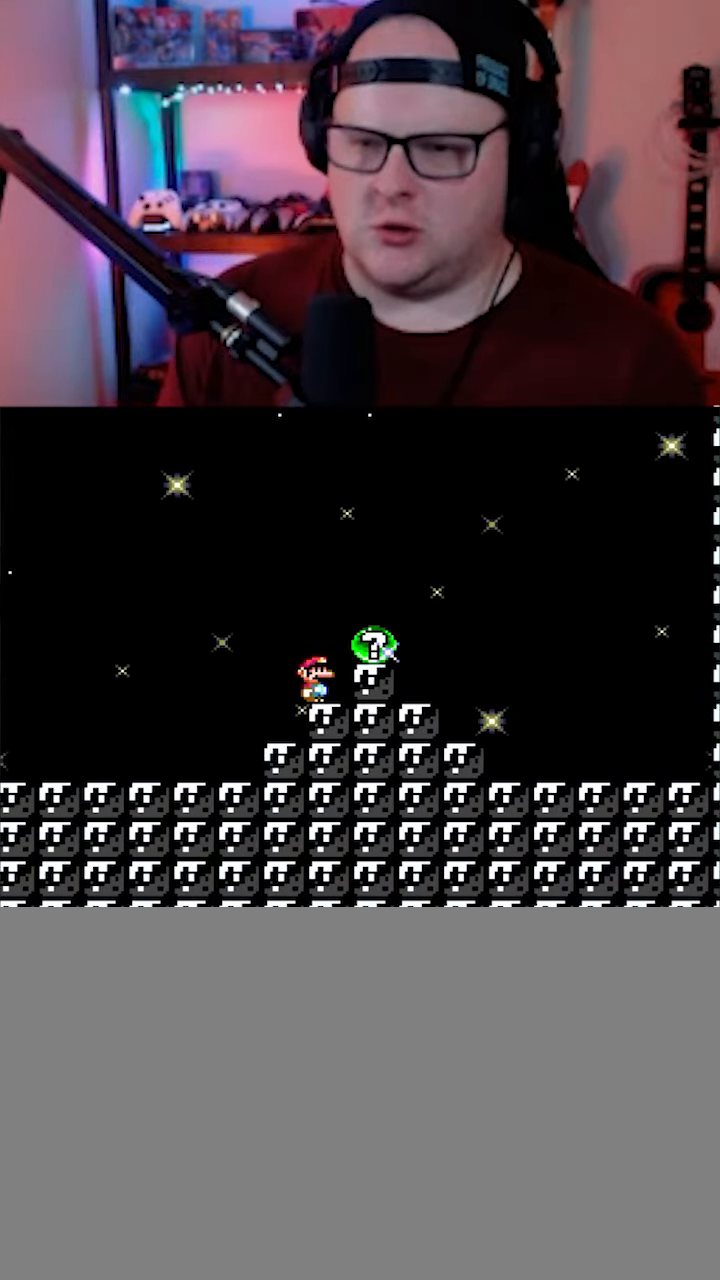
{"buttons": [], "events": [[283, "DPAD_RIGHT", "down"], [433, "DPAD_RIGHT", "up"]]}
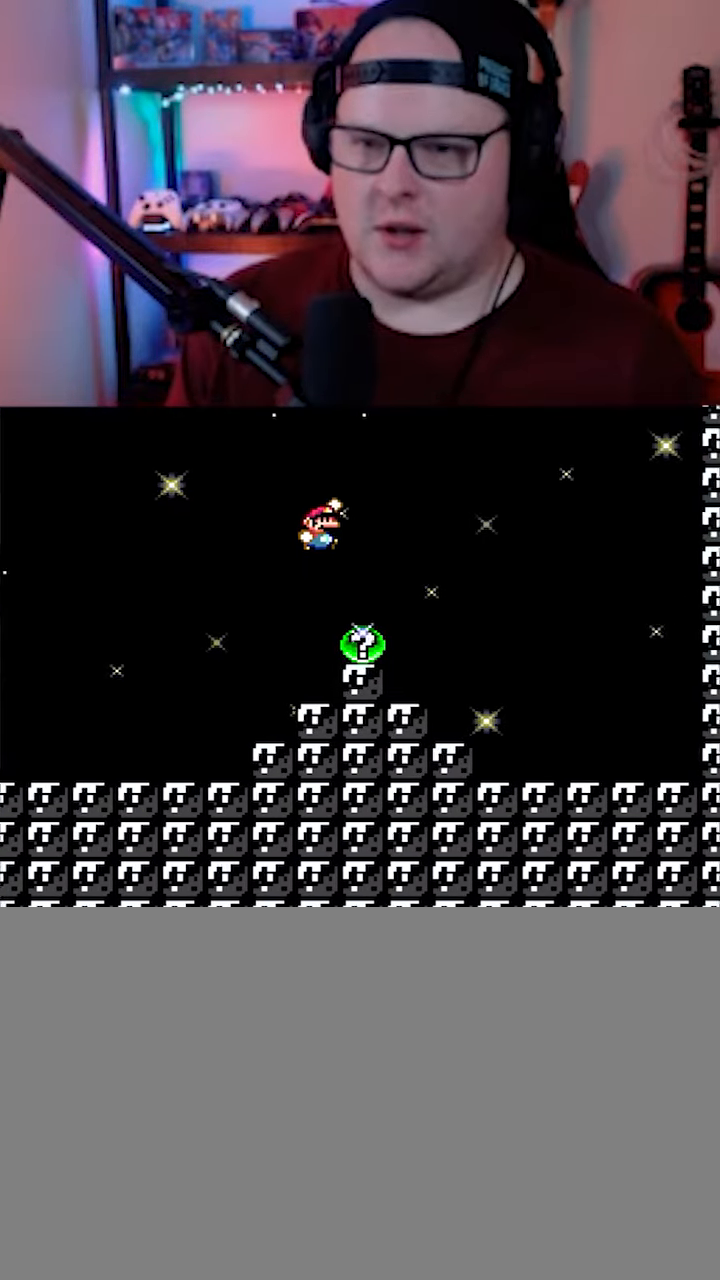
{"buttons": ["DPAD_RIGHT"], "events": [[133, "DPAD_LEFT", "down"], [350, "DPAD_LEFT", "up"], [450, "DPAD_RIGHT", "down"]]}
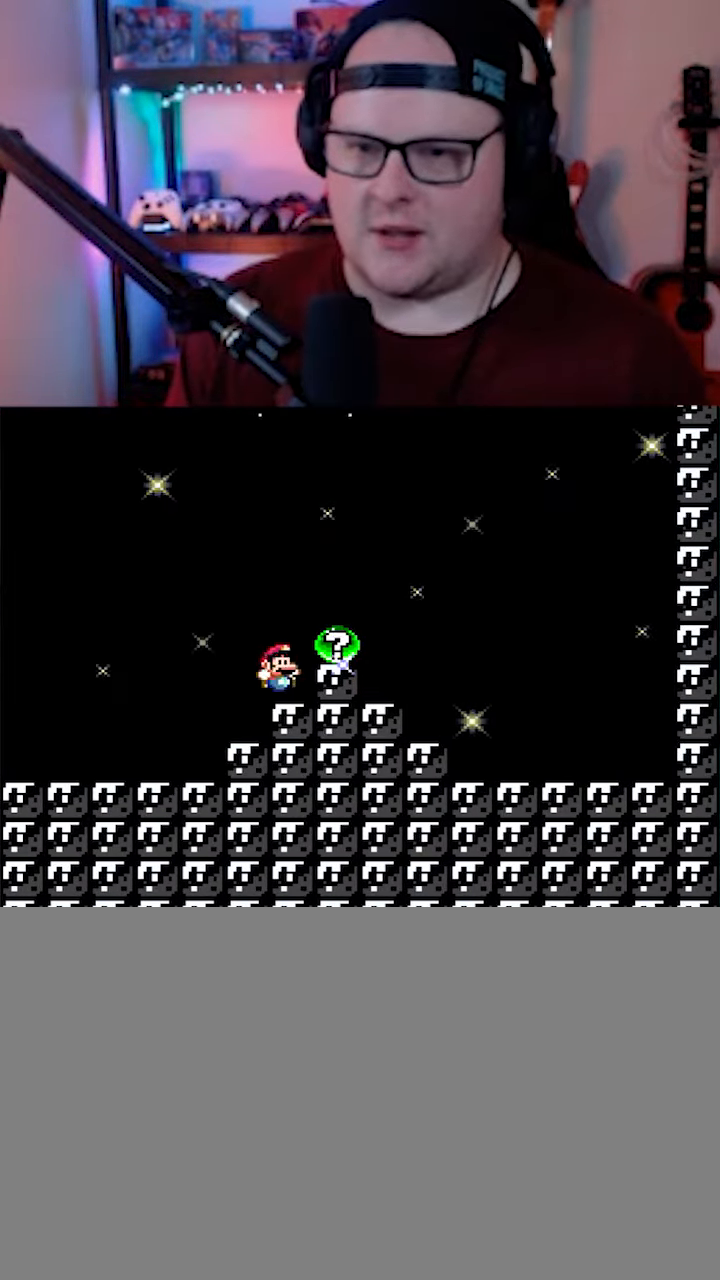
{"buttons": ["DPAD_RIGHT"], "events": [[83, "DPAD_RIGHT", "up"], [400, "DPAD_RIGHT", "down"]]}
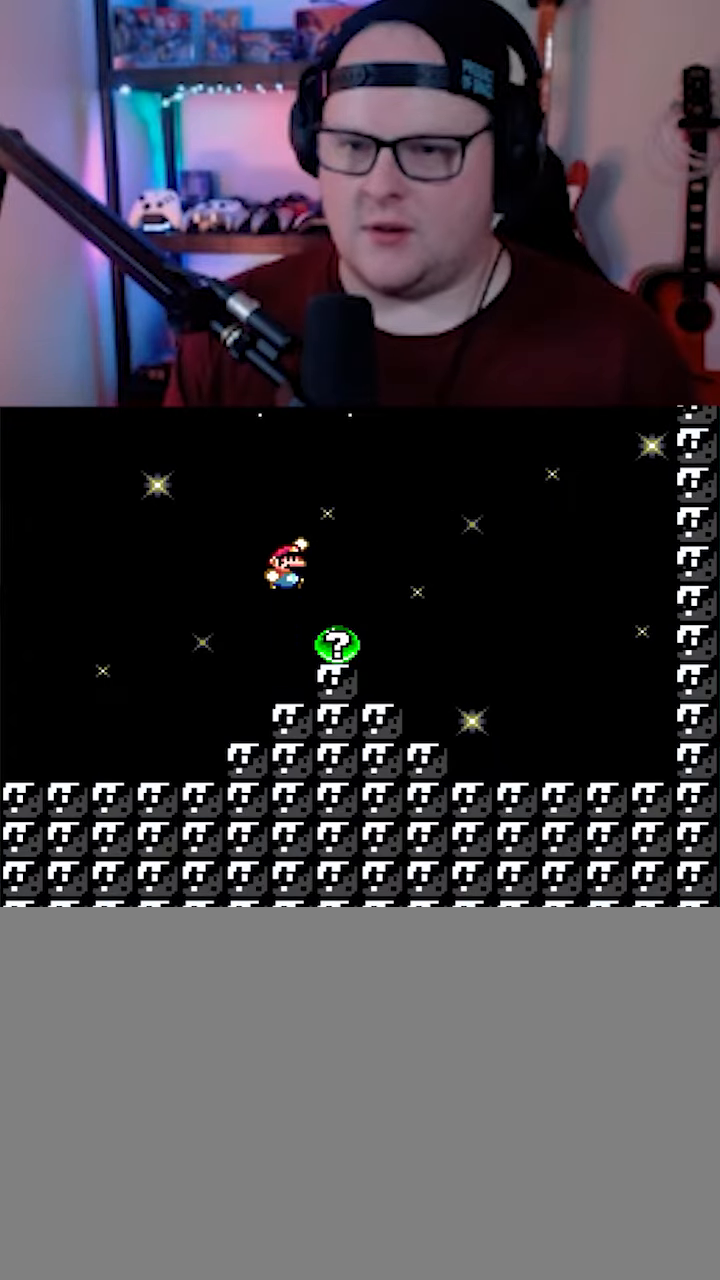
{"buttons": ["DPAD_LEFT"], "events": [[50, "DPAD_RIGHT", "up"], [233, "DPAD_LEFT", "down"]]}
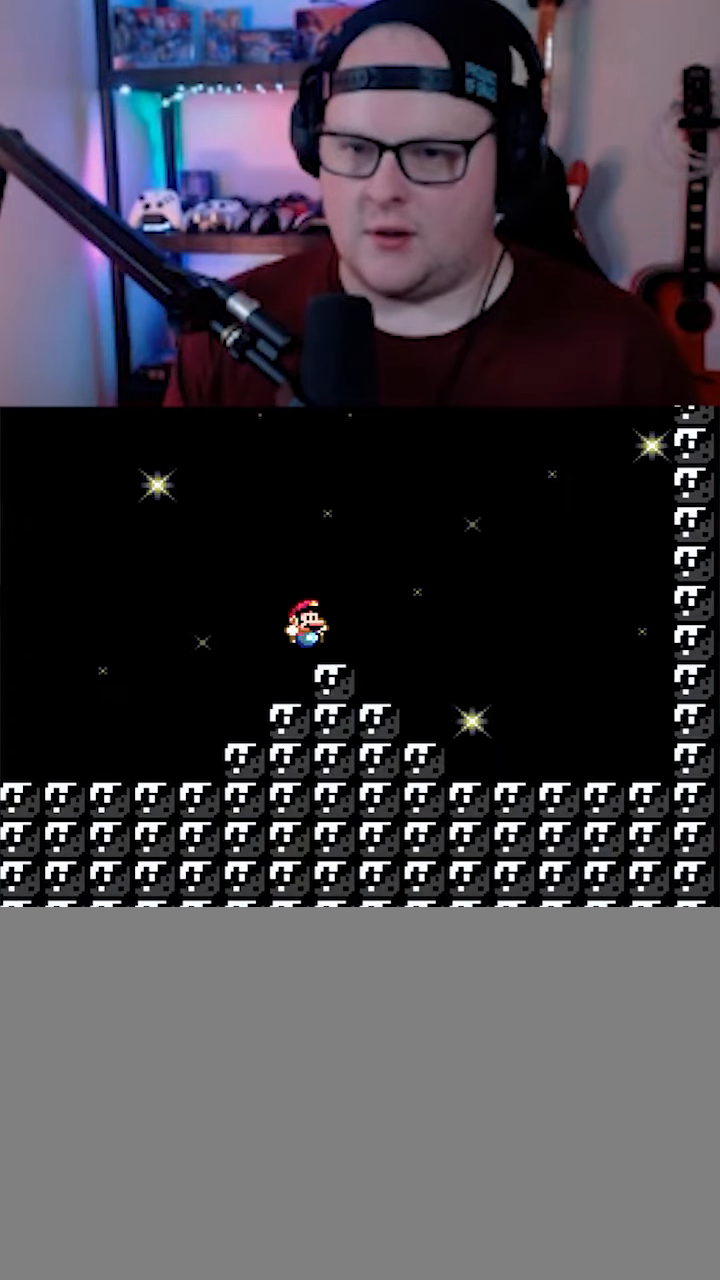
{"buttons": [], "events": [[400, "DPAD_LEFT", "up"]]}
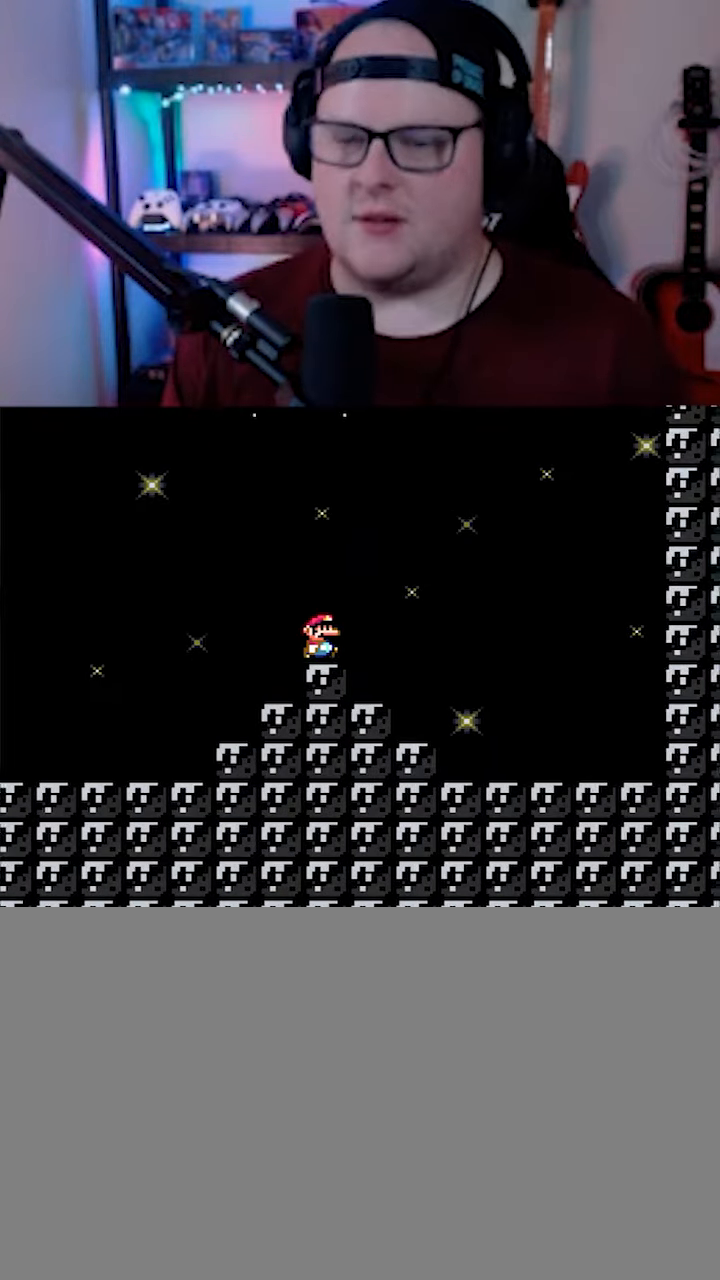
{"buttons": [], "events": []}
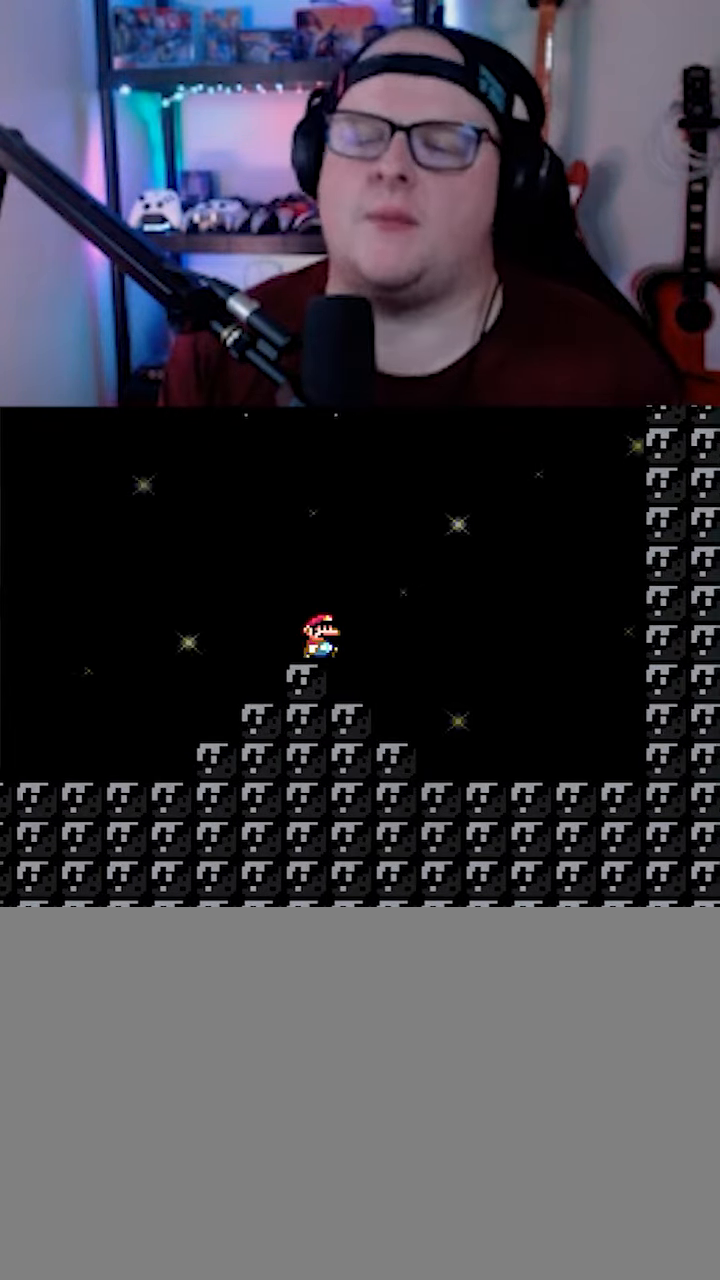
{"buttons": [], "events": []}
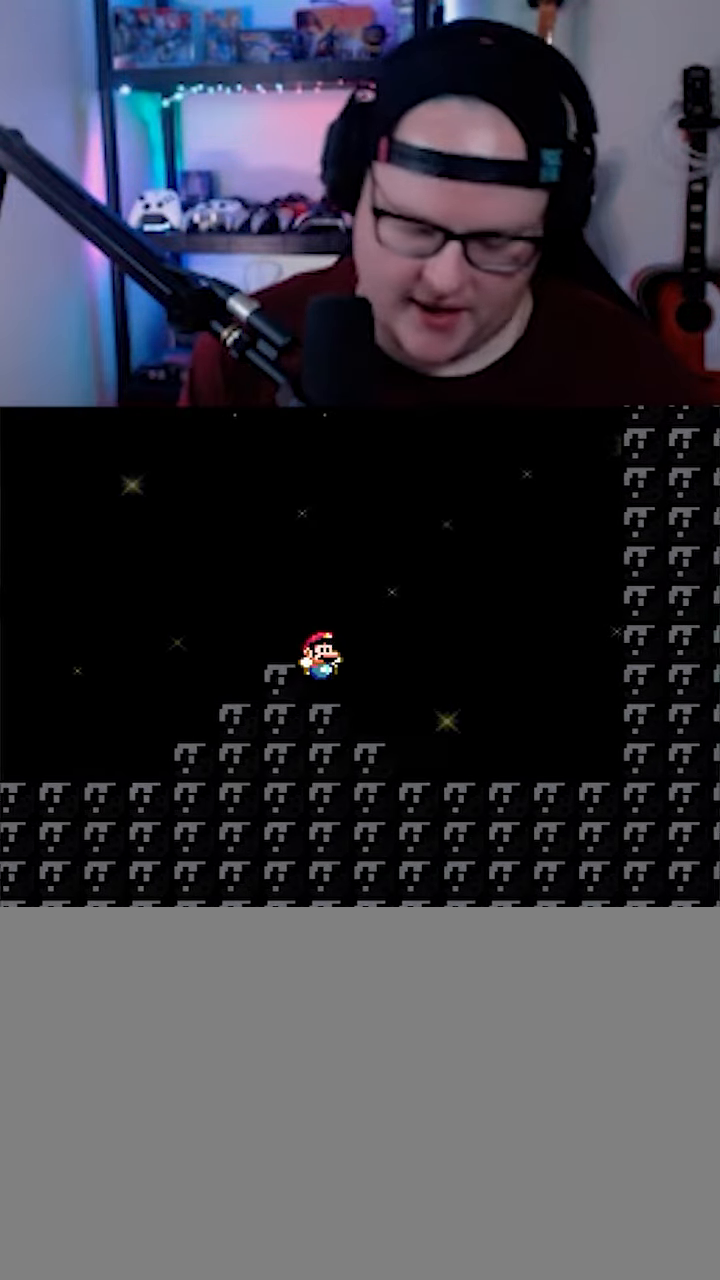
{"buttons": [], "events": []}
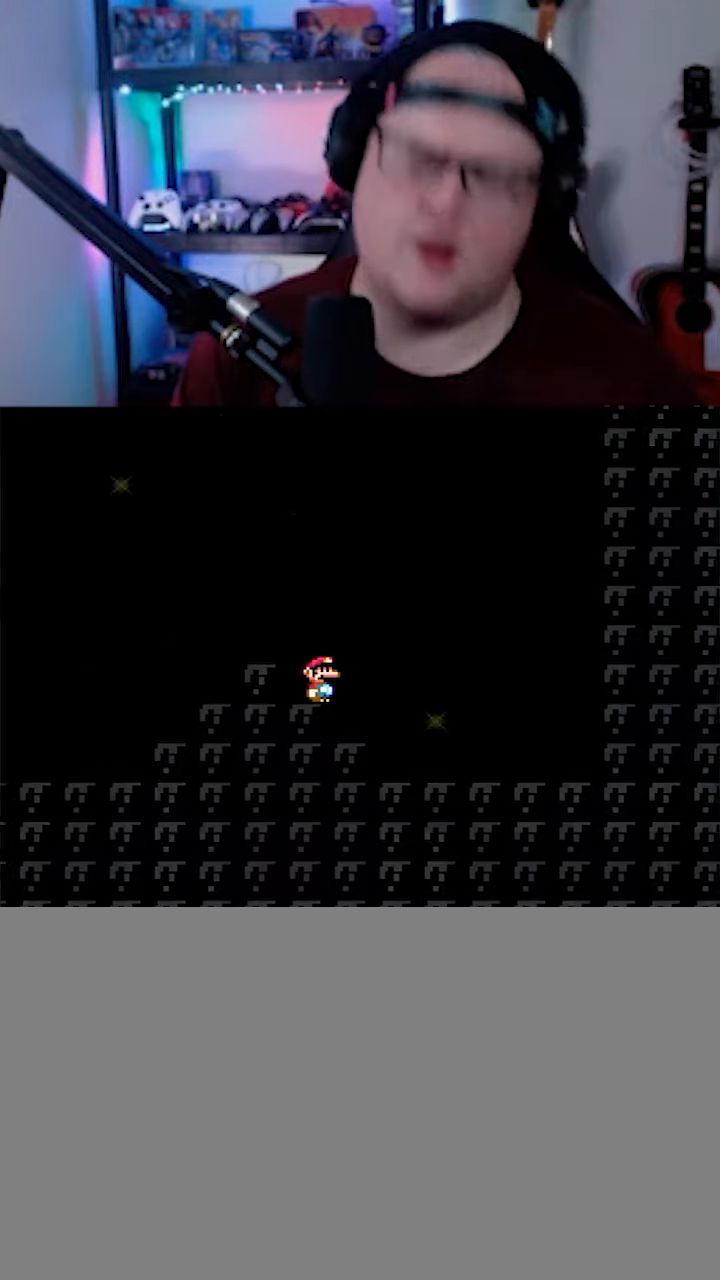
{"buttons": [], "events": []}
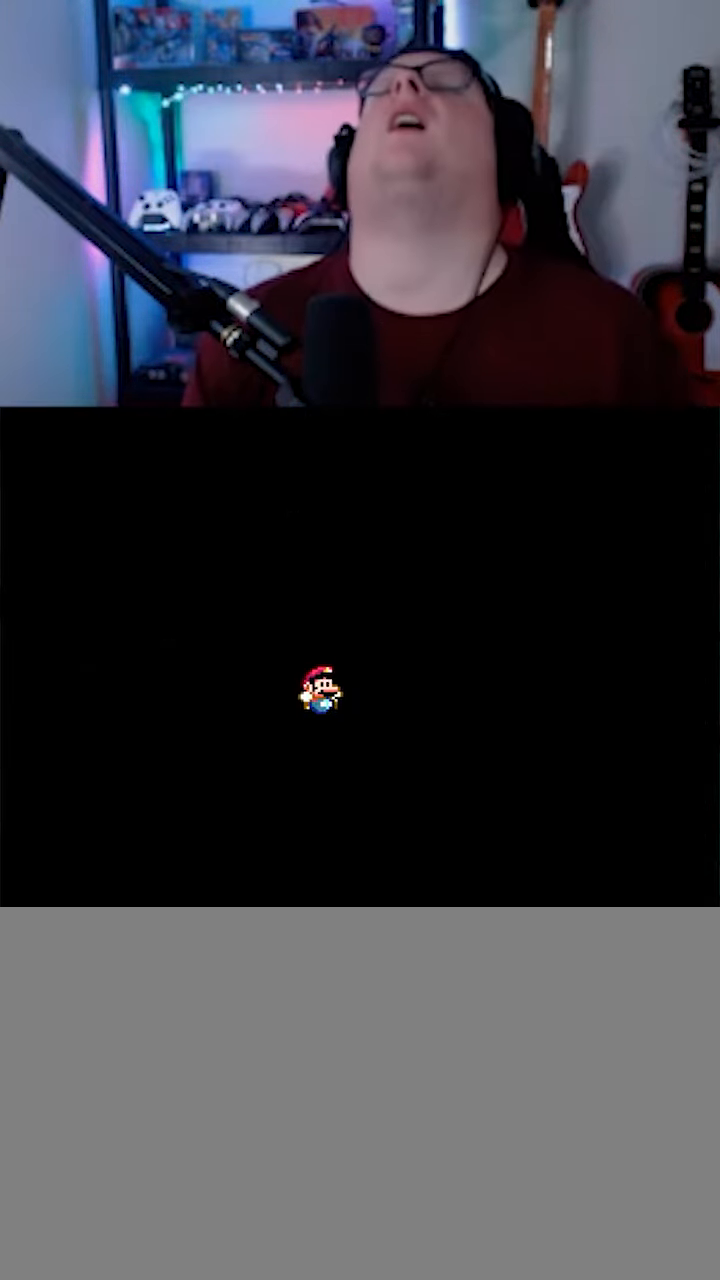
{"buttons": [], "events": []}
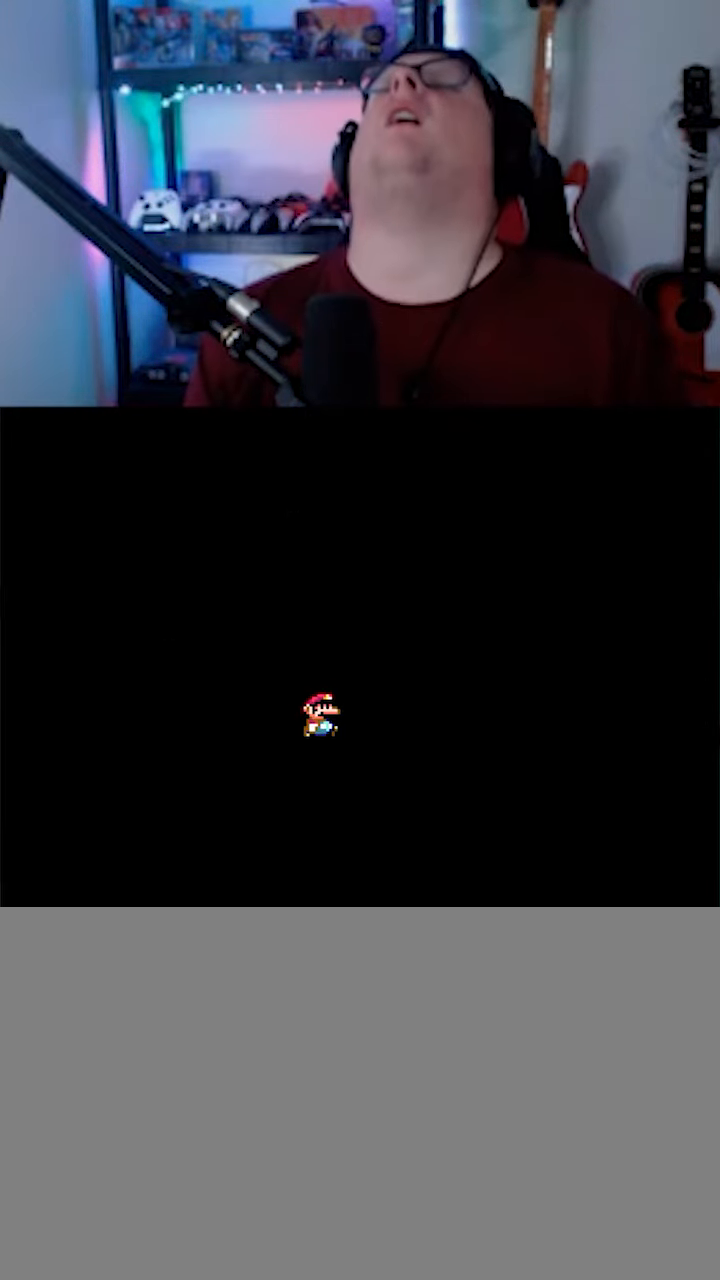
{"buttons": [], "events": []}
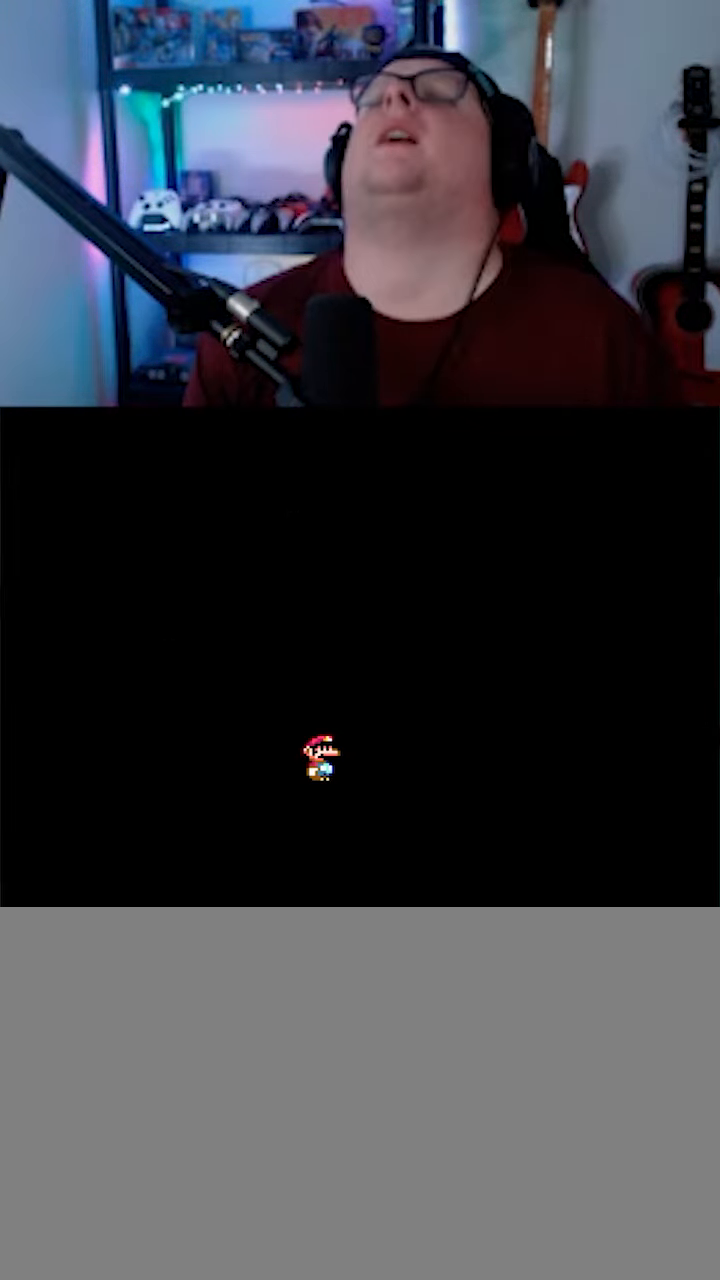
{"buttons": [], "events": []}